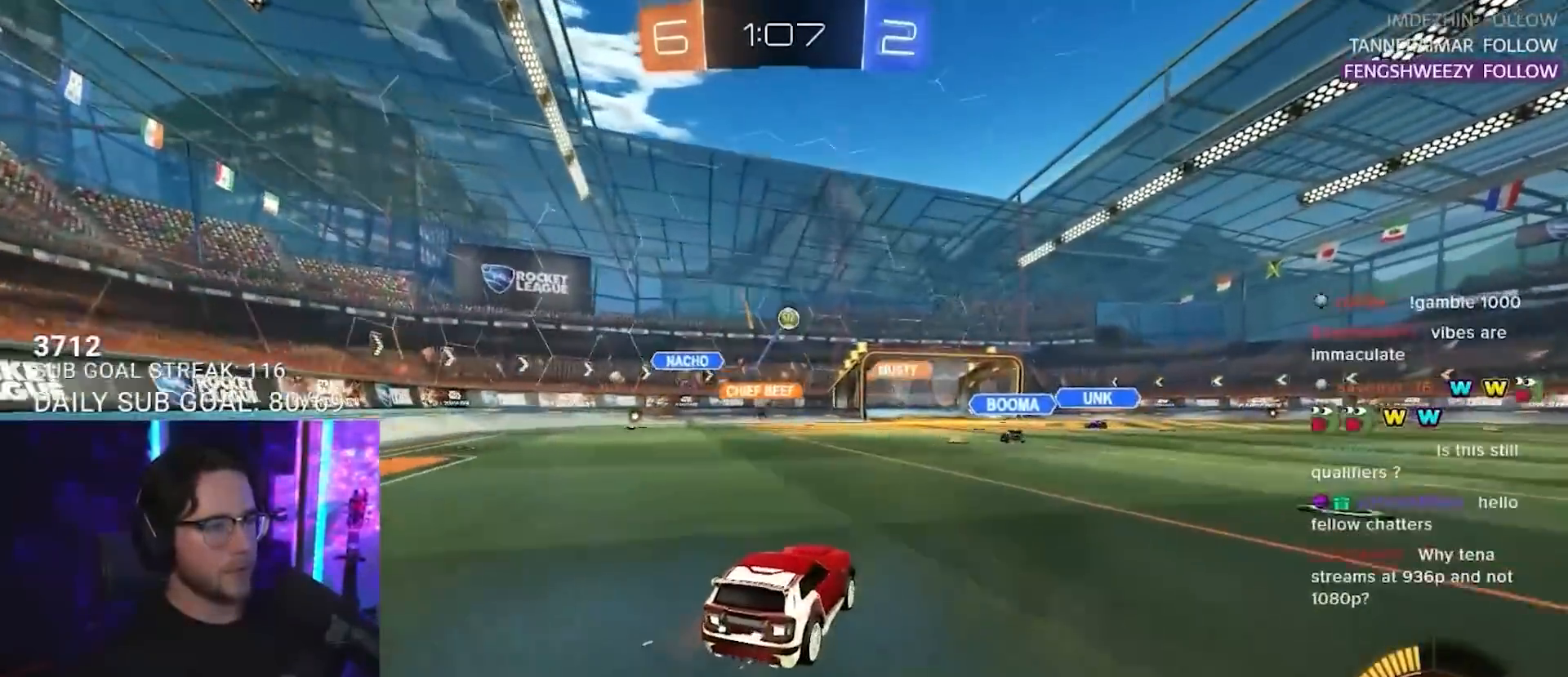
Gameplay with a controller (PlayStation layout); each line is a JSON object with the inputs held at the frame after it. "events" lists button and stick changes between this image and that frame as [ms after this image, input, new state], when the widget could be followed in between. Not read: R3 START.
{"buttons": ["R2"], "left_stick": "right", "right_stick": "center", "events": [[433, "left_stick", "right"]]}
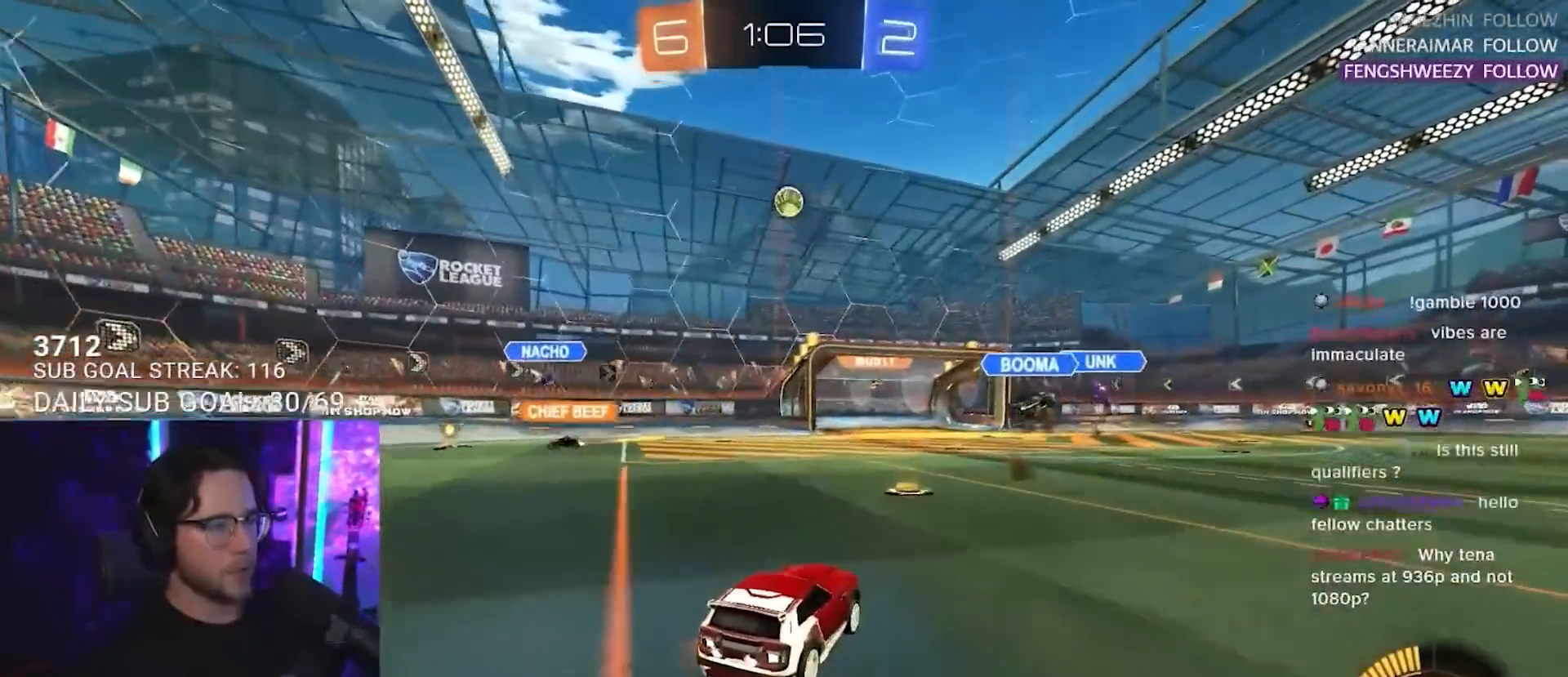
{"buttons": ["R2"], "left_stick": "left", "right_stick": "center", "events": [[33, "left_stick", "center"], [133, "left_stick", "down-left"], [283, "left_stick", "center"], [367, "left_stick", "left"]]}
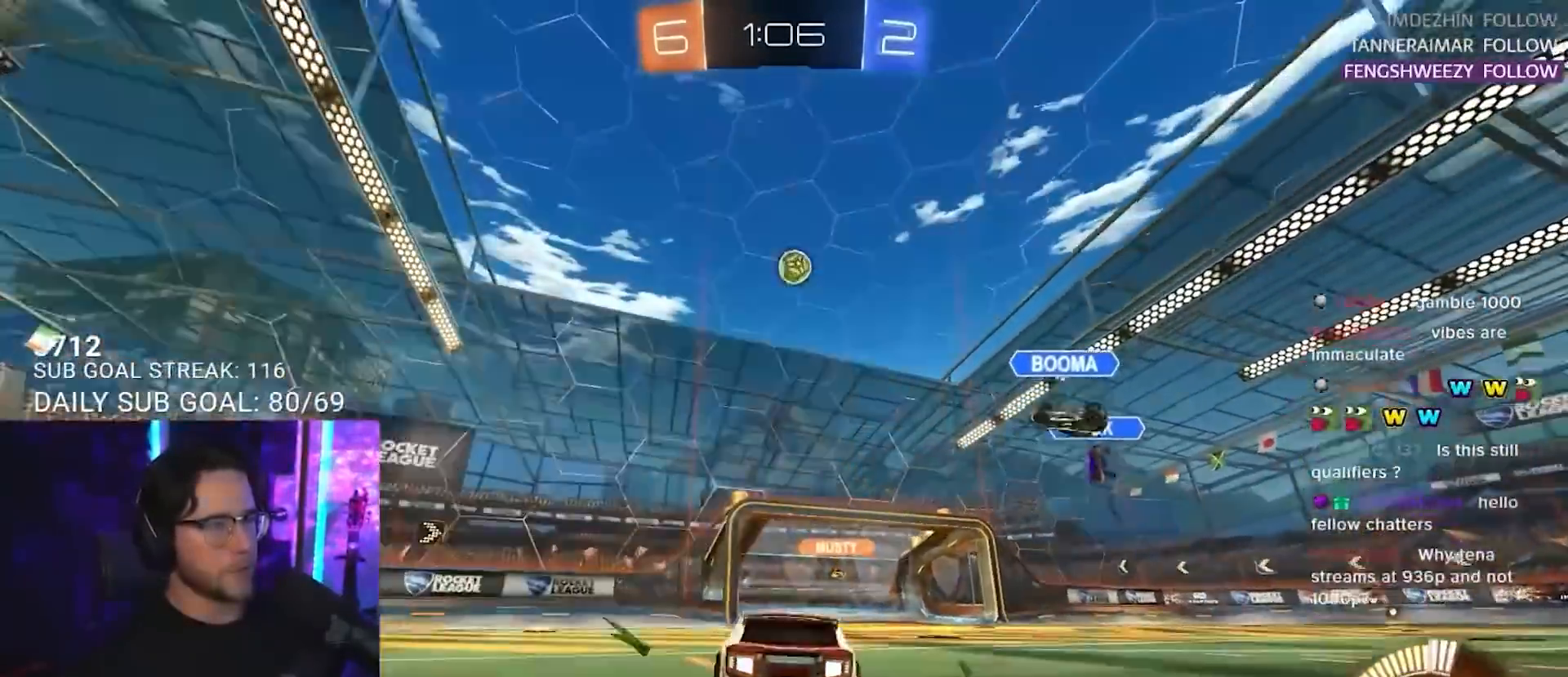
{"buttons": ["R2"], "left_stick": "center", "right_stick": "center", "events": [[150, "left_stick", "center"]]}
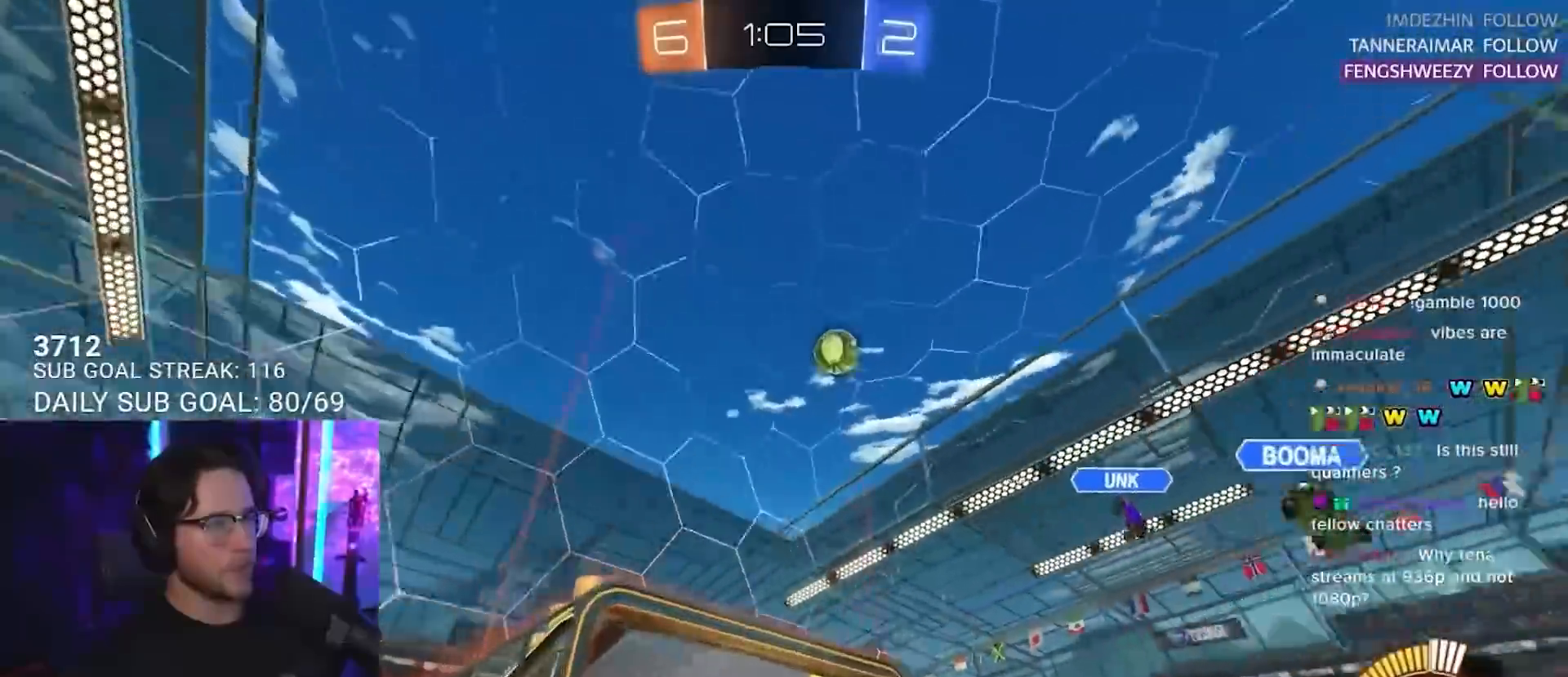
{"buttons": ["L2"], "left_stick": "center", "right_stick": "center", "events": [[17, "left_stick", "right"], [300, "L2", "down"], [333, "R2", "up"], [467, "left_stick", "center"]]}
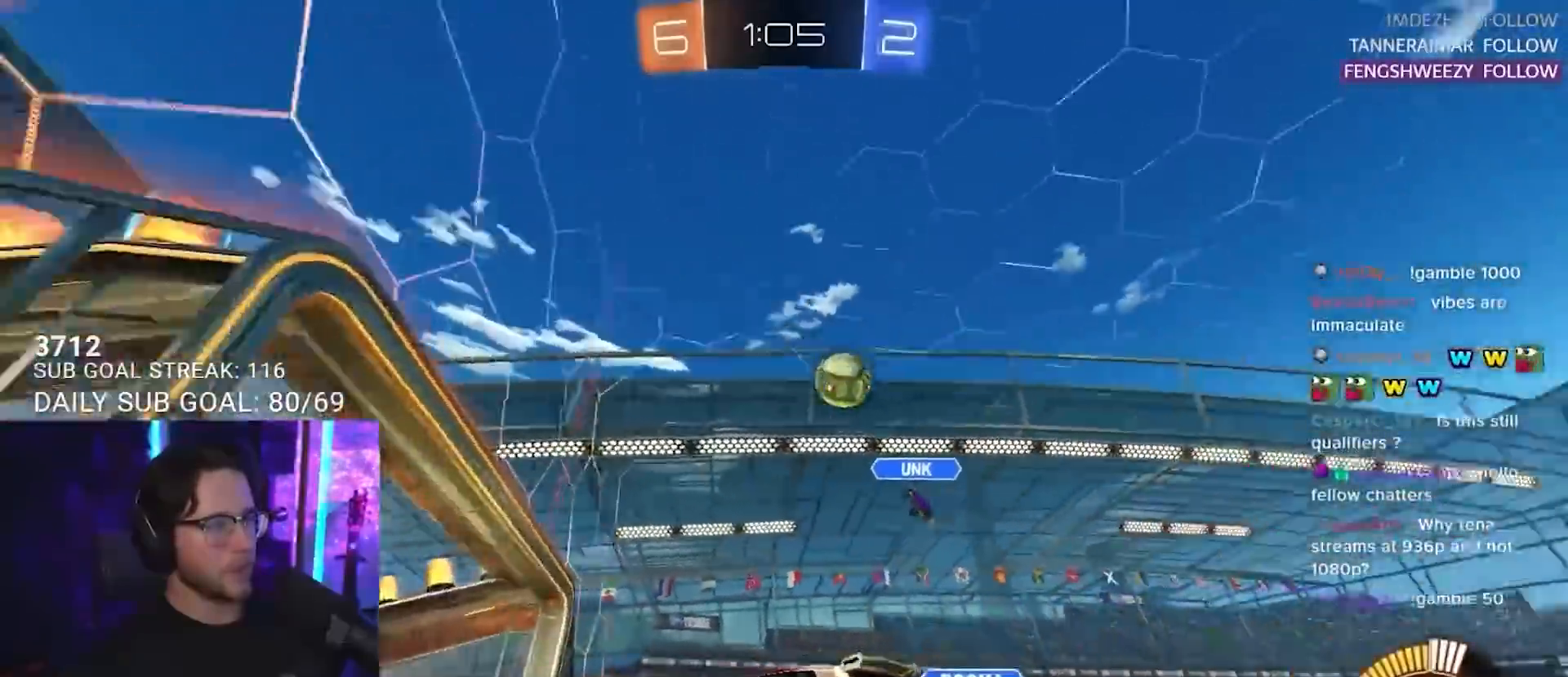
{"buttons": ["R2"], "left_stick": "center", "right_stick": "center"}
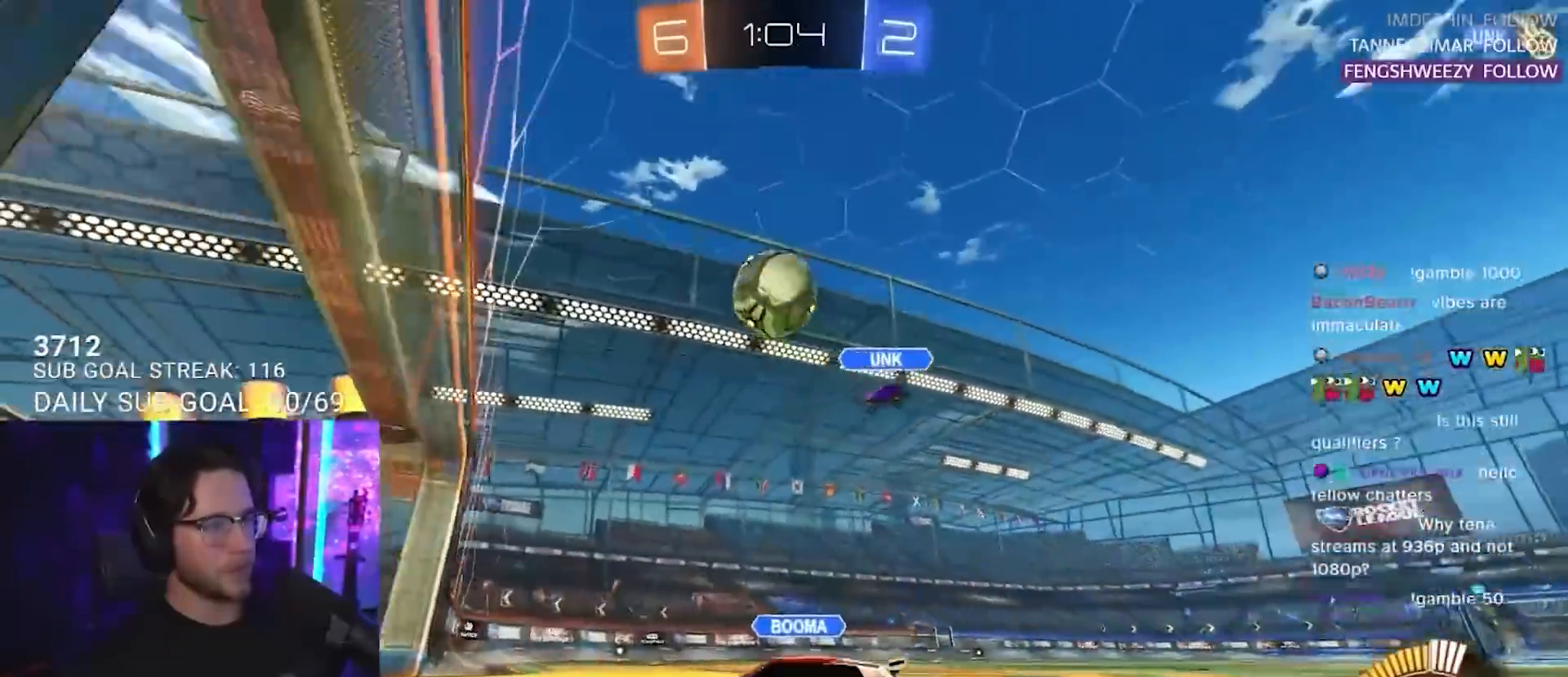
{"buttons": ["R2"], "left_stick": "right", "right_stick": "center", "events": [[50, "left_stick", "left"], [233, "left_stick", "center"], [417, "left_stick", "right"]]}
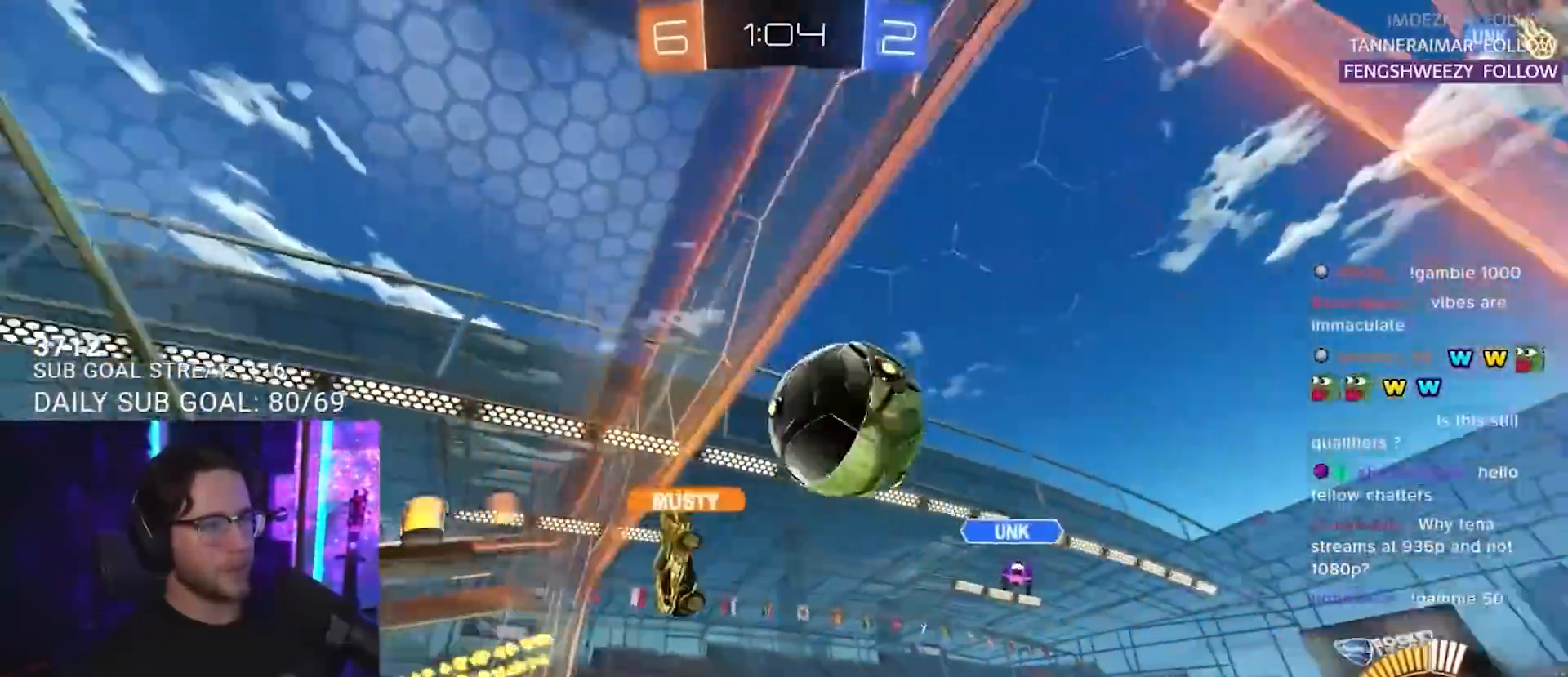
{"buttons": ["CROSS", "L2"], "left_stick": "down", "right_stick": "center", "events": [[150, "L2", "down"], [167, "R2", "up"], [250, "left_stick", "down-right"], [467, "CROSS", "down"], [467, "left_stick", "down"]]}
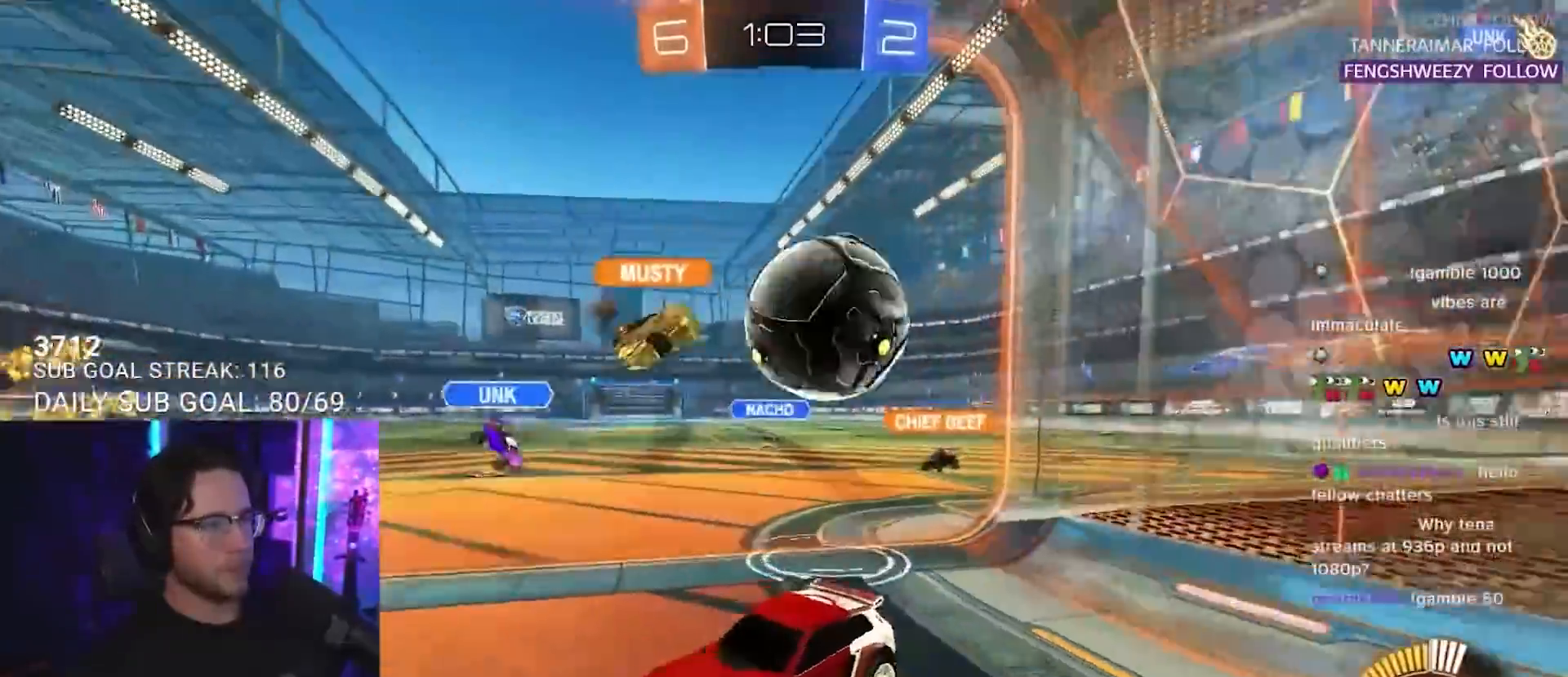
{"buttons": ["R1", "L3"], "left_stick": "down", "right_stick": "center", "events": [[133, "CROSS", "up"], [150, "L2", "up"], [233, "CROSS", "down"], [233, "left_stick", "center"], [333, "left_stick", "down"], [367, "L3", "down"], [367, "R1", "down"], [433, "CROSS", "up"]]}
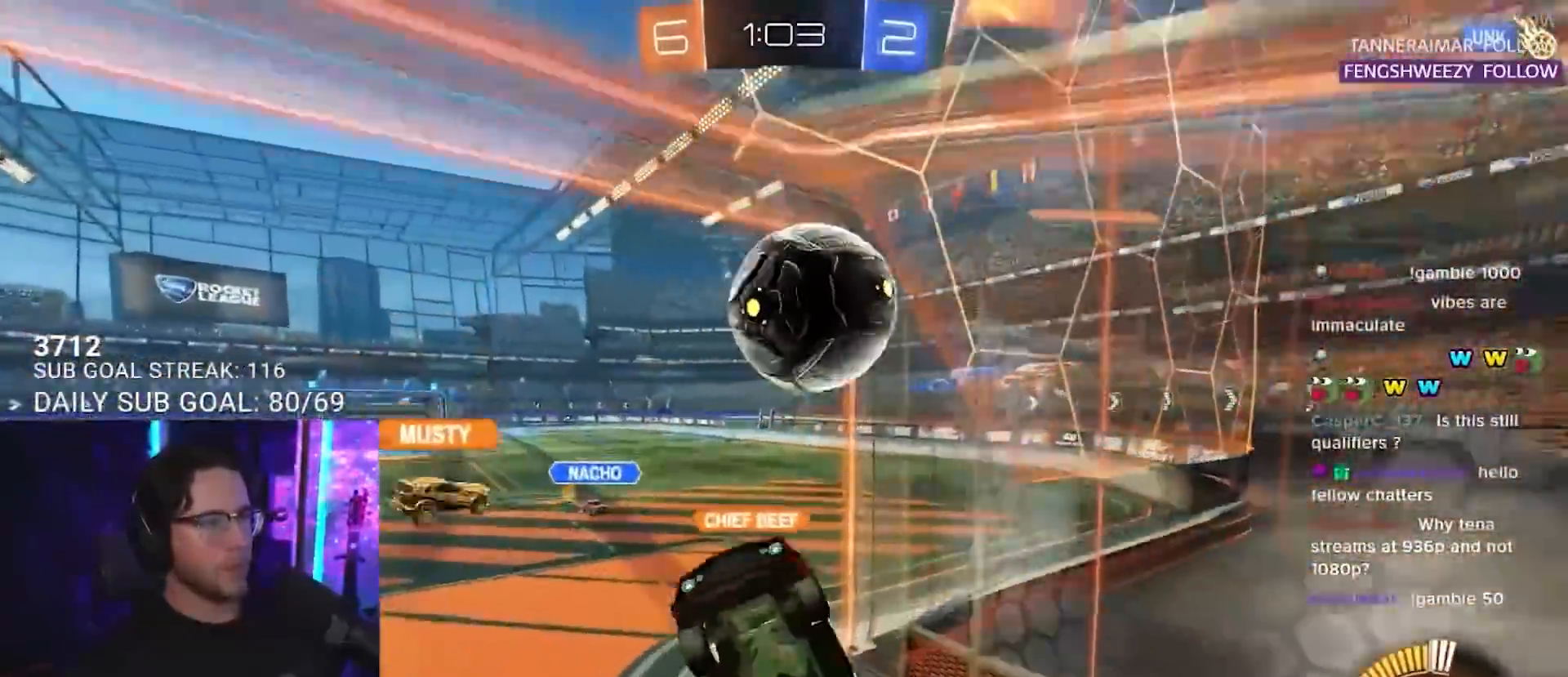
{"buttons": [], "left_stick": "center", "right_stick": "center", "events": [[33, "L3", "up"], [33, "R1", "up"], [67, "left_stick", "left"], [467, "left_stick", "center"]]}
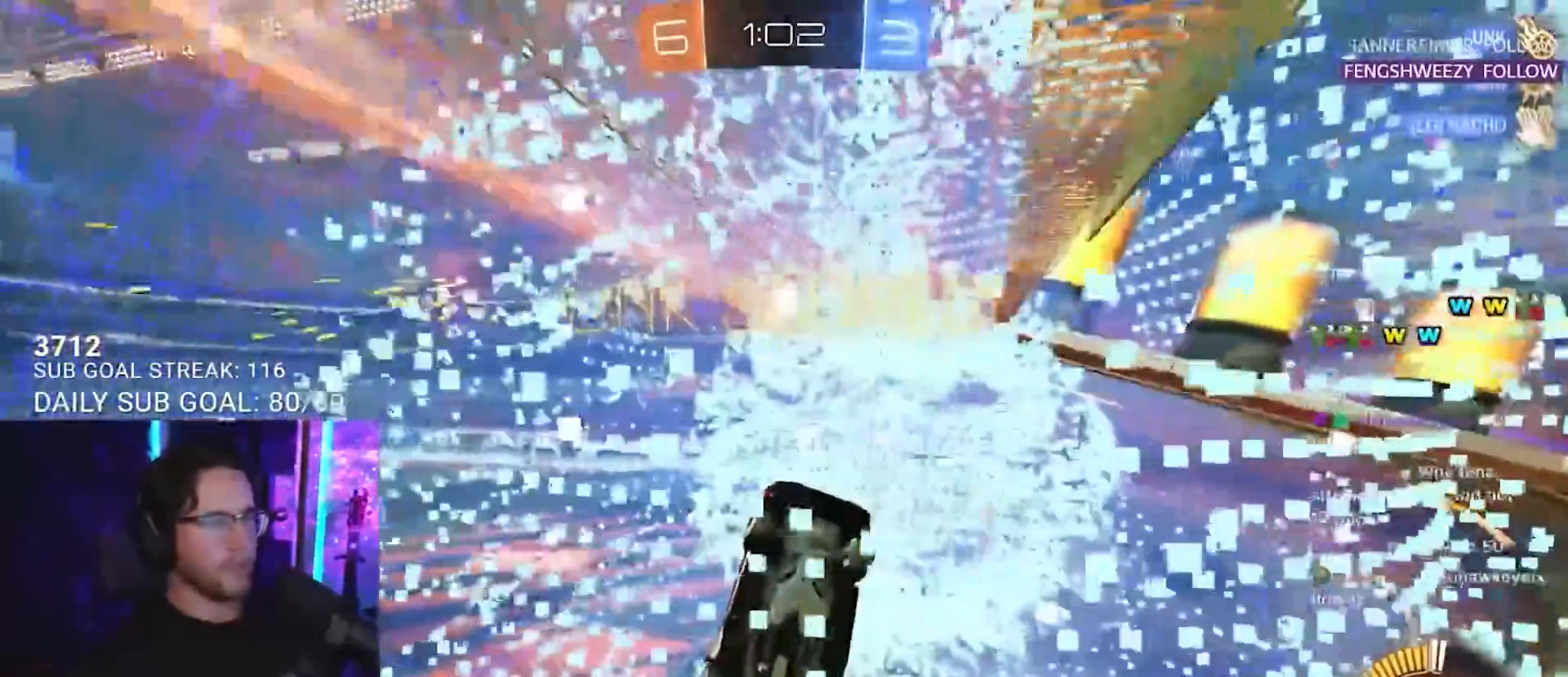
{"buttons": [], "left_stick": "down-left", "right_stick": "center", "events": [[50, "TRIANGLE", "down"], [150, "TRIANGLE", "up"], [267, "left_stick", "down-left"], [317, "L3", "down"], [500, "L3", "up"]]}
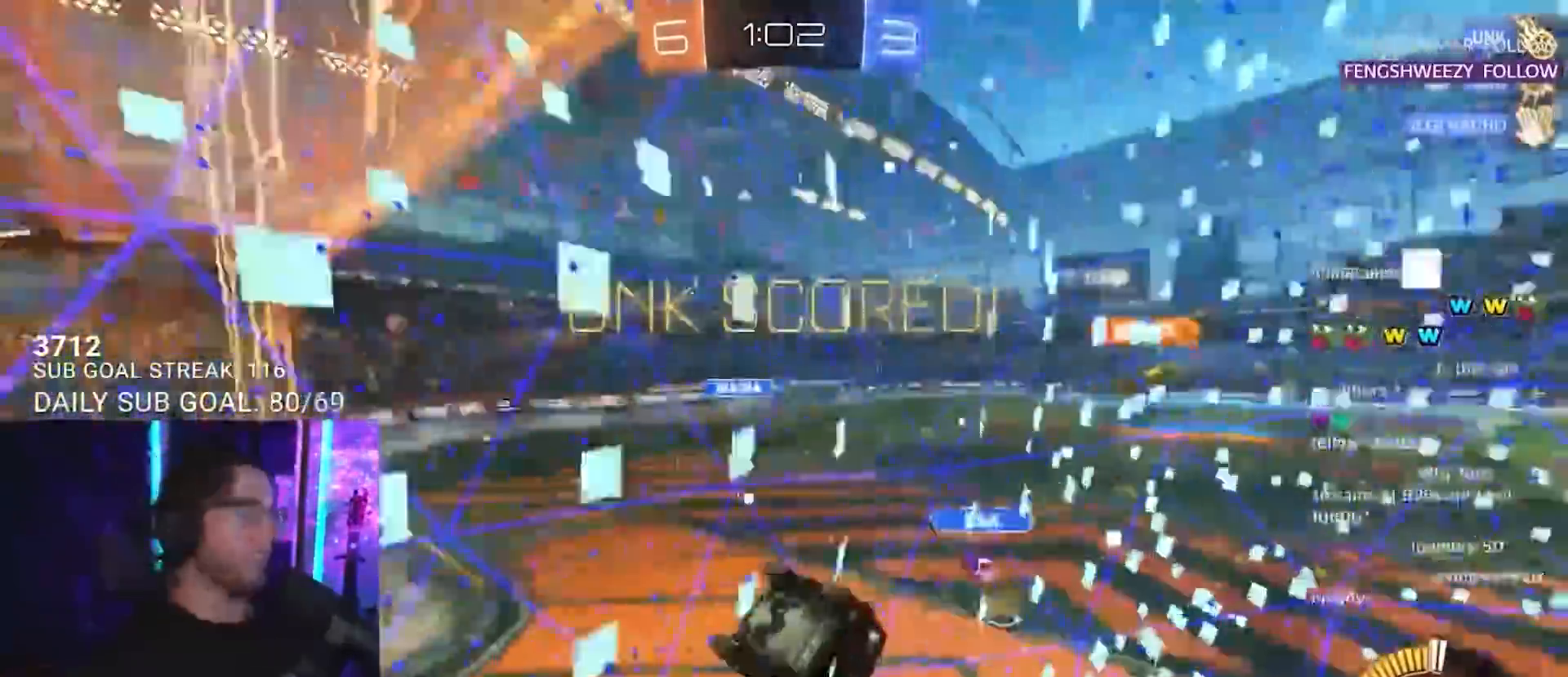
{"buttons": ["SQUARE", "R2"], "left_stick": "down-left", "right_stick": "center", "events": [[67, "R2", "down"], [133, "L3", "down"], [167, "SQUARE", "down"], [233, "L3", "up"]]}
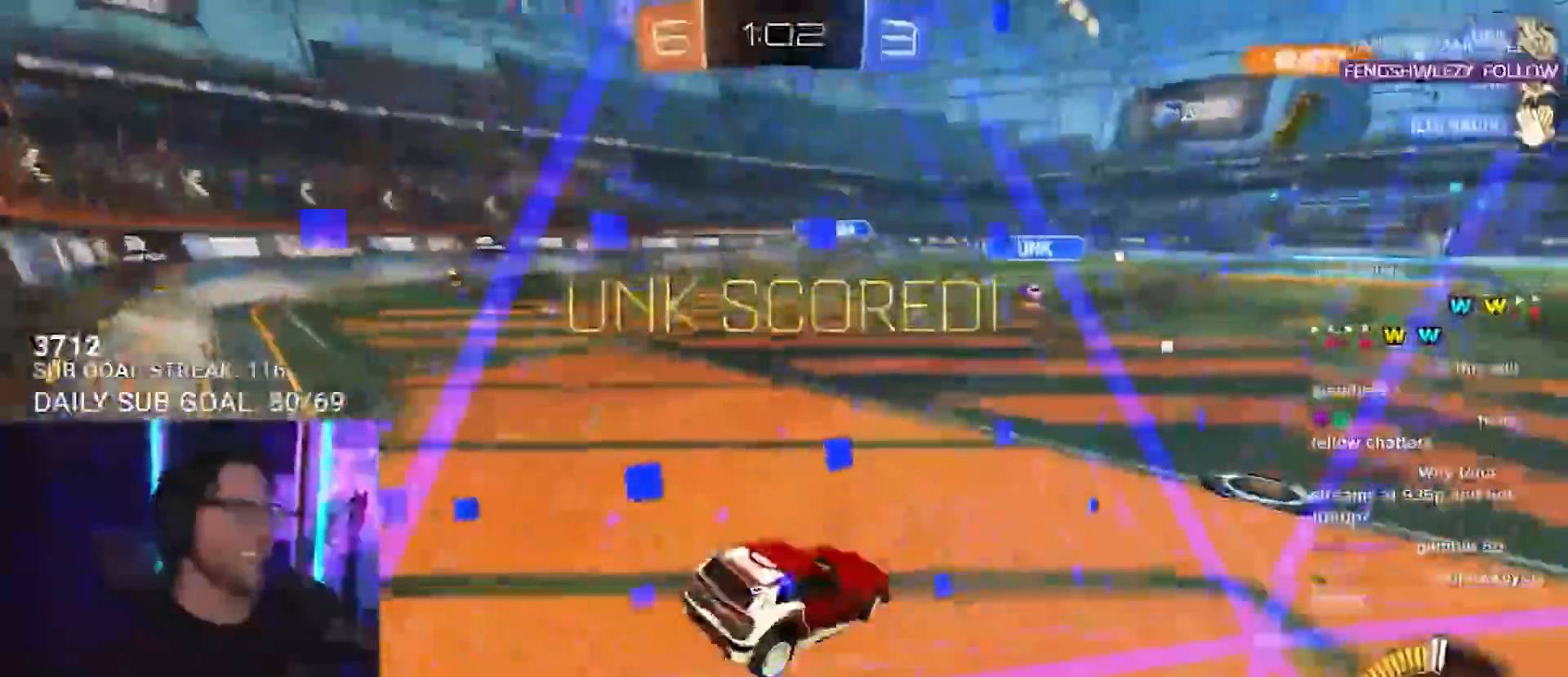
{"buttons": ["SQUARE", "L2", "R1", "R2"], "left_stick": "down-left", "right_stick": "center", "events": [[33, "R1", "down"], [133, "SQUARE", "up"], [167, "left_stick", "up-left"], [200, "CROSS", "down"], [233, "L2", "down"], [300, "CROSS", "up"], [333, "CROSS", "down"], [333, "L2", "up"], [333, "left_stick", "down"], [350, "SQUARE", "down"], [417, "L2", "down"], [433, "CROSS", "up"], [433, "left_stick", "down-left"]]}
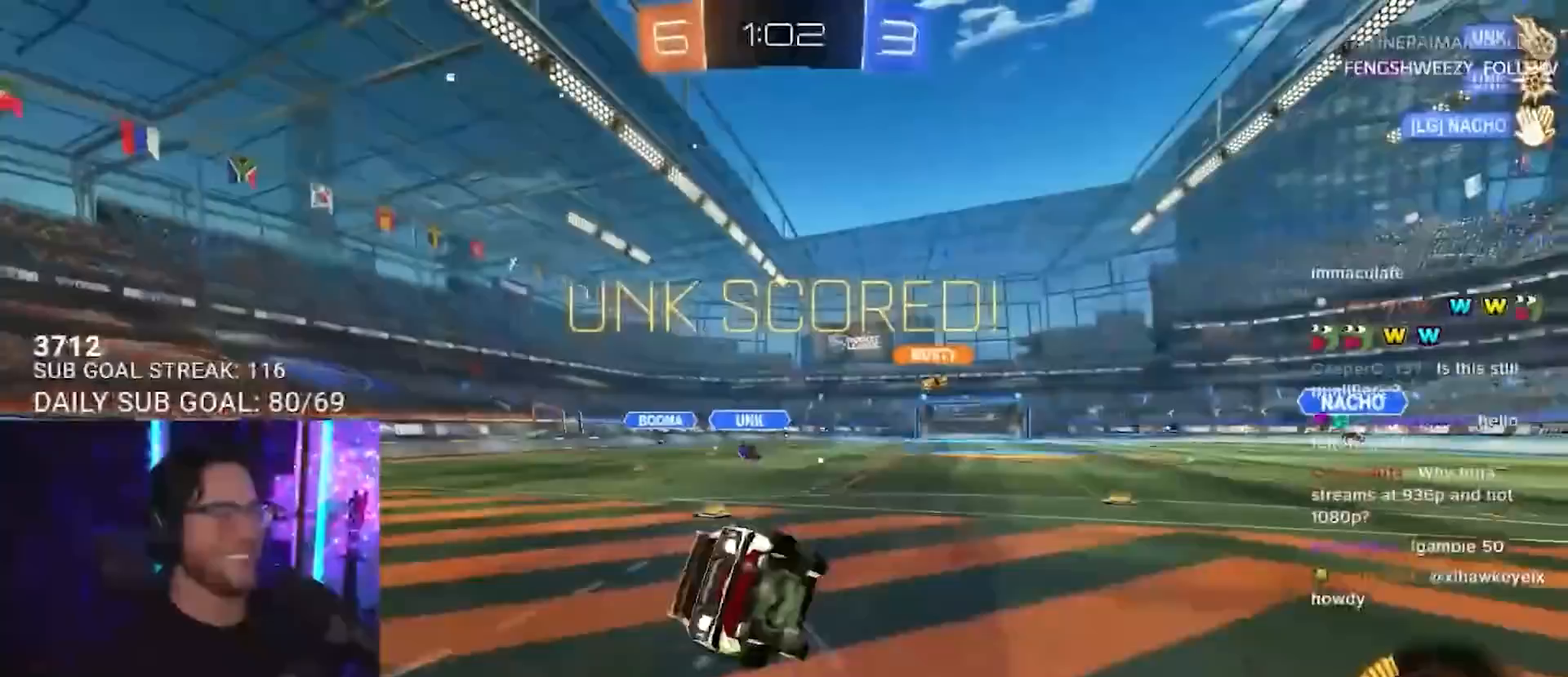
{"buttons": ["L2"], "left_stick": "down-left", "right_stick": "center", "events": [[233, "R1", "up"], [233, "SQUARE", "up"], [317, "R2", "up"]]}
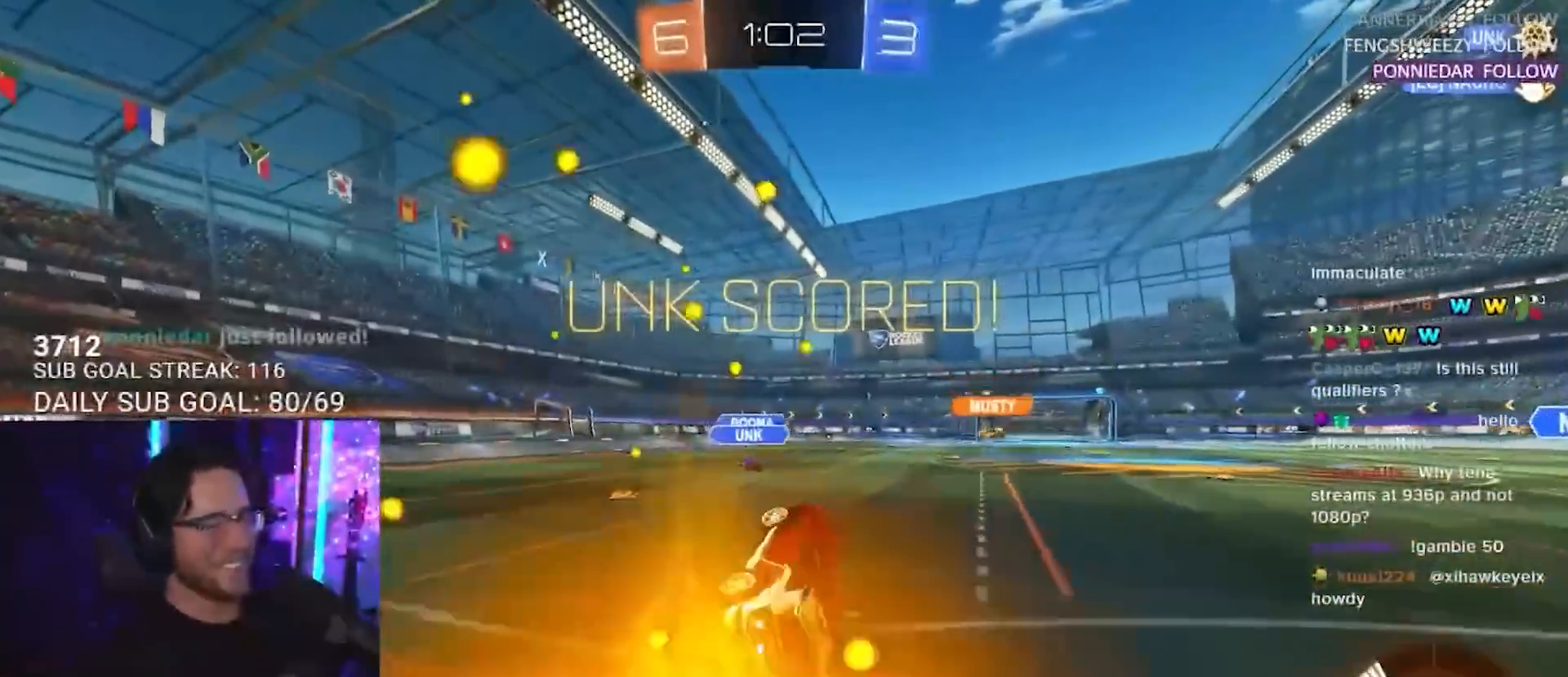
{"buttons": [], "left_stick": "left", "right_stick": "center", "events": [[17, "left_stick", "left"], [50, "L2", "up"], [150, "SQUARE", "down"], [317, "SQUARE", "up"]]}
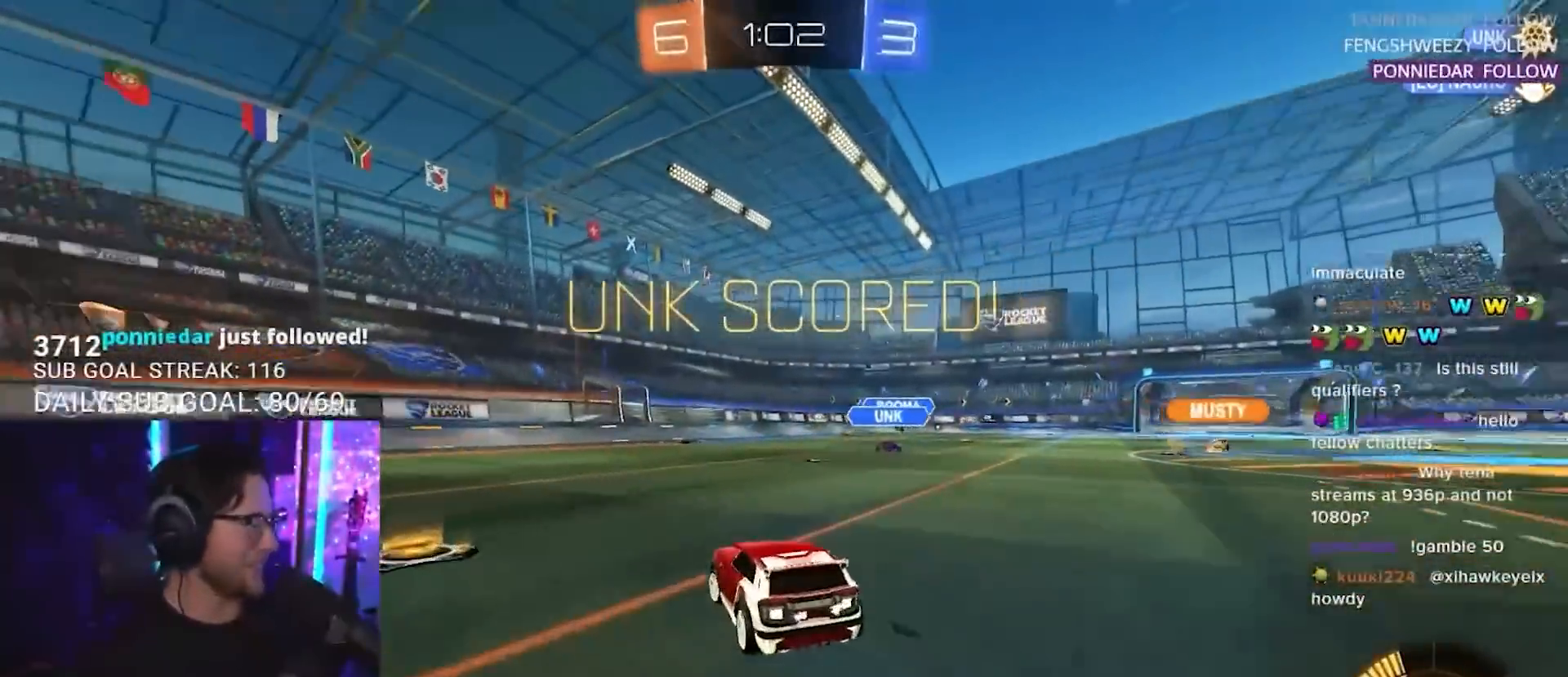
{"buttons": [], "left_stick": "left", "right_stick": "center", "events": []}
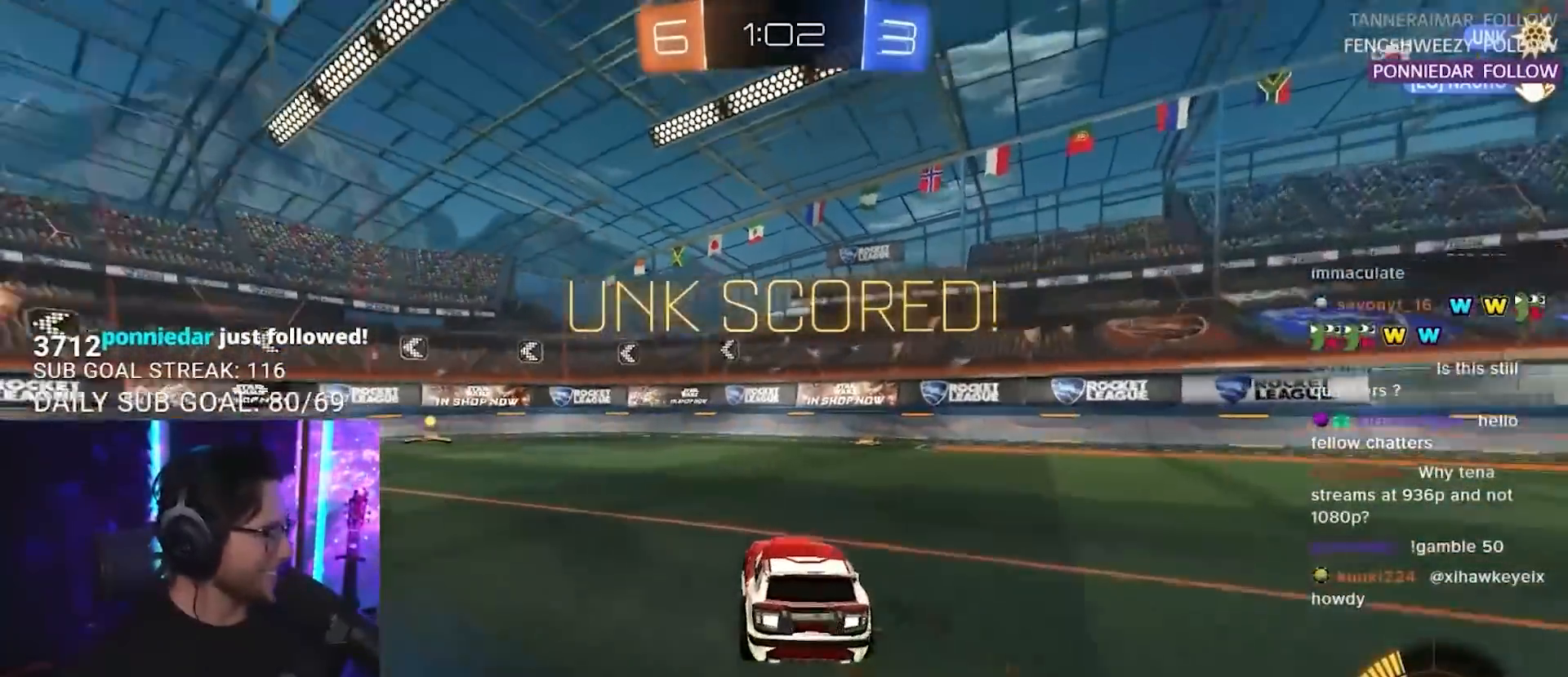
{"buttons": [], "left_stick": "center", "right_stick": "center", "events": [[117, "left_stick", "center"]]}
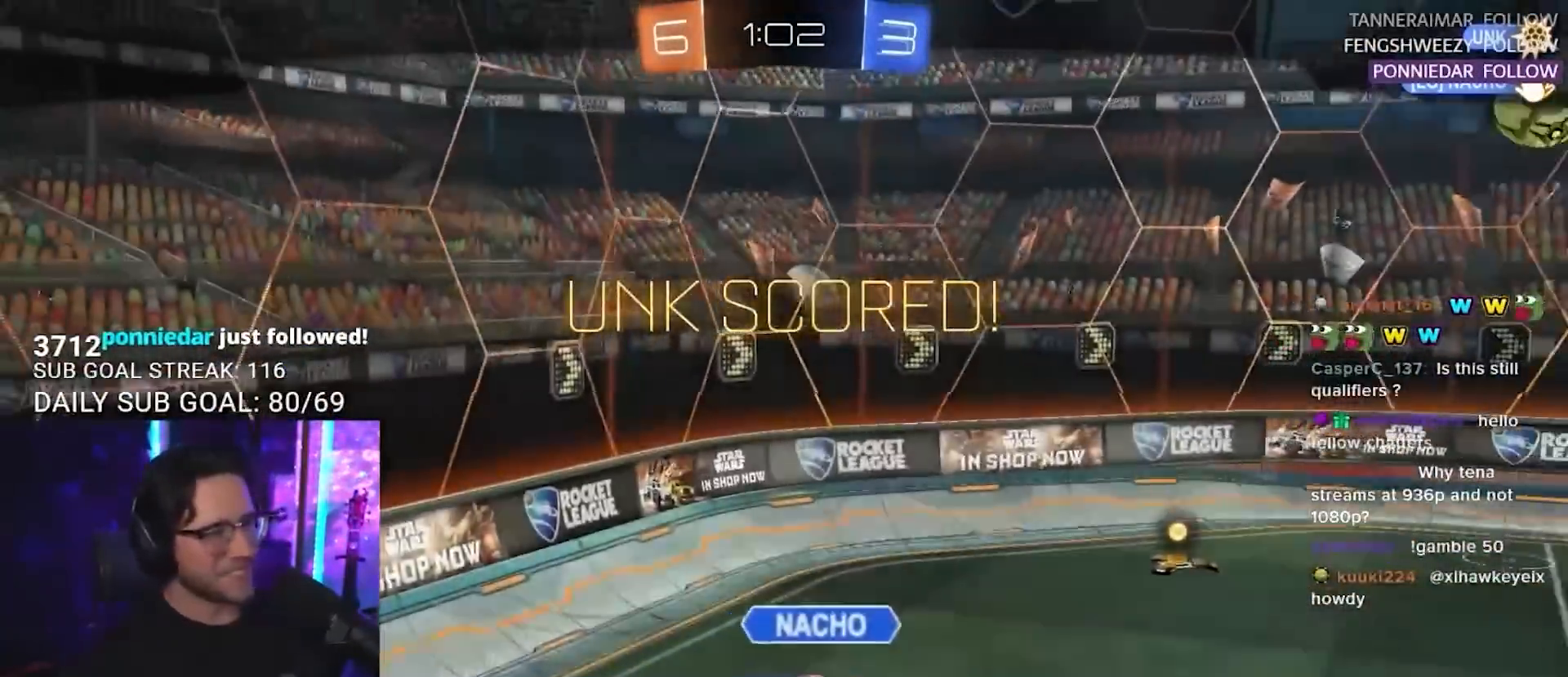
{"buttons": [], "left_stick": "center", "right_stick": "center", "events": [[150, "CROSS", "down"], [317, "CROSS", "up"], [333, "CROSS", "down"], [467, "CROSS", "up"]]}
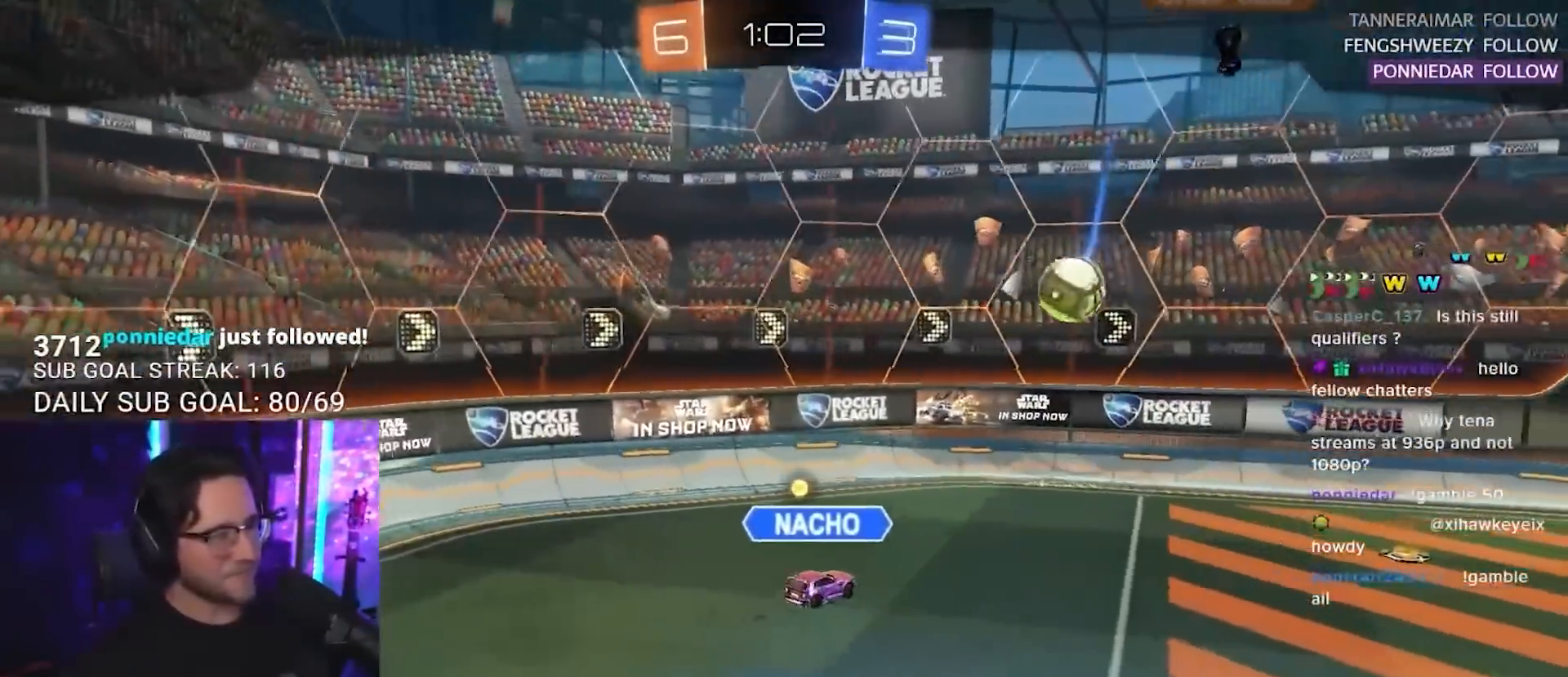
{"buttons": [], "left_stick": "center", "right_stick": "center", "events": []}
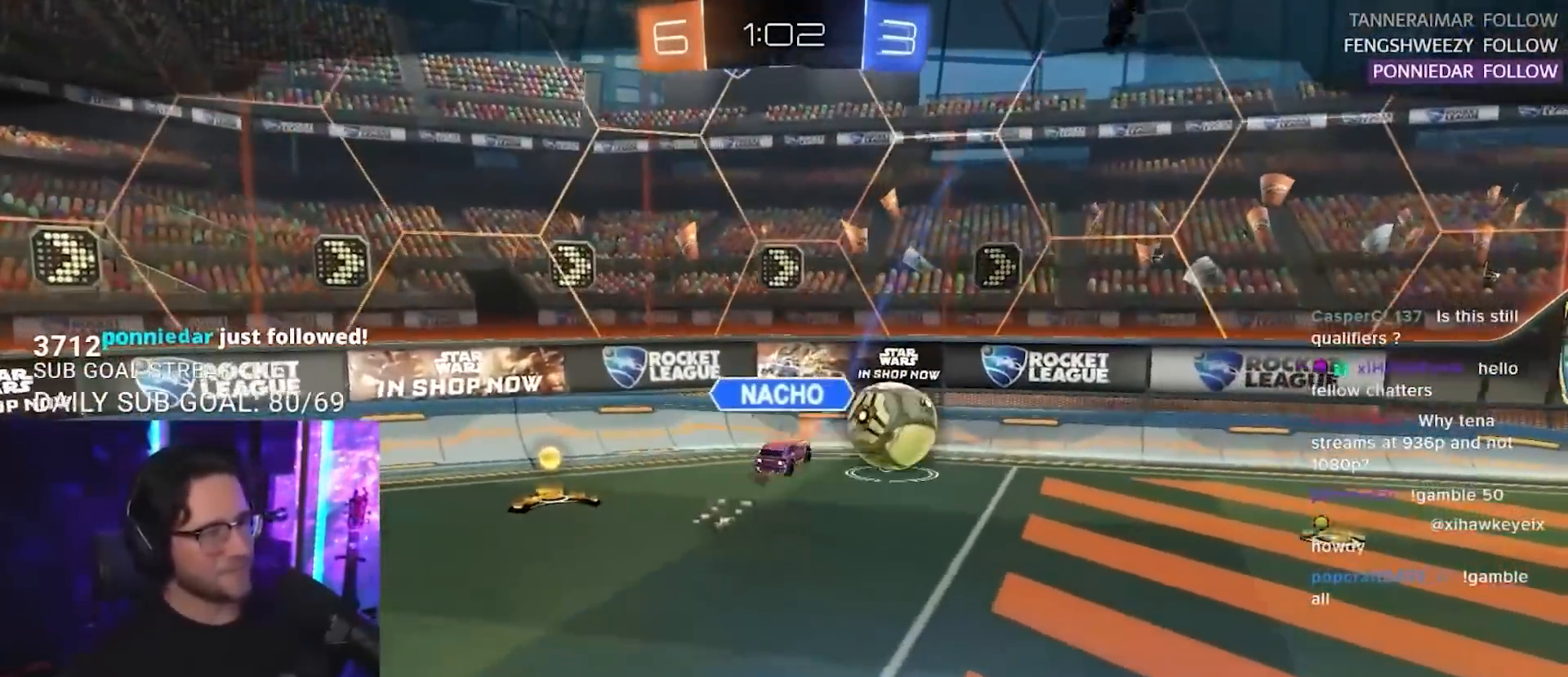
{"buttons": [], "left_stick": "center", "right_stick": "center", "events": [[133, "CROSS", "down"], [300, "CROSS", "up"]]}
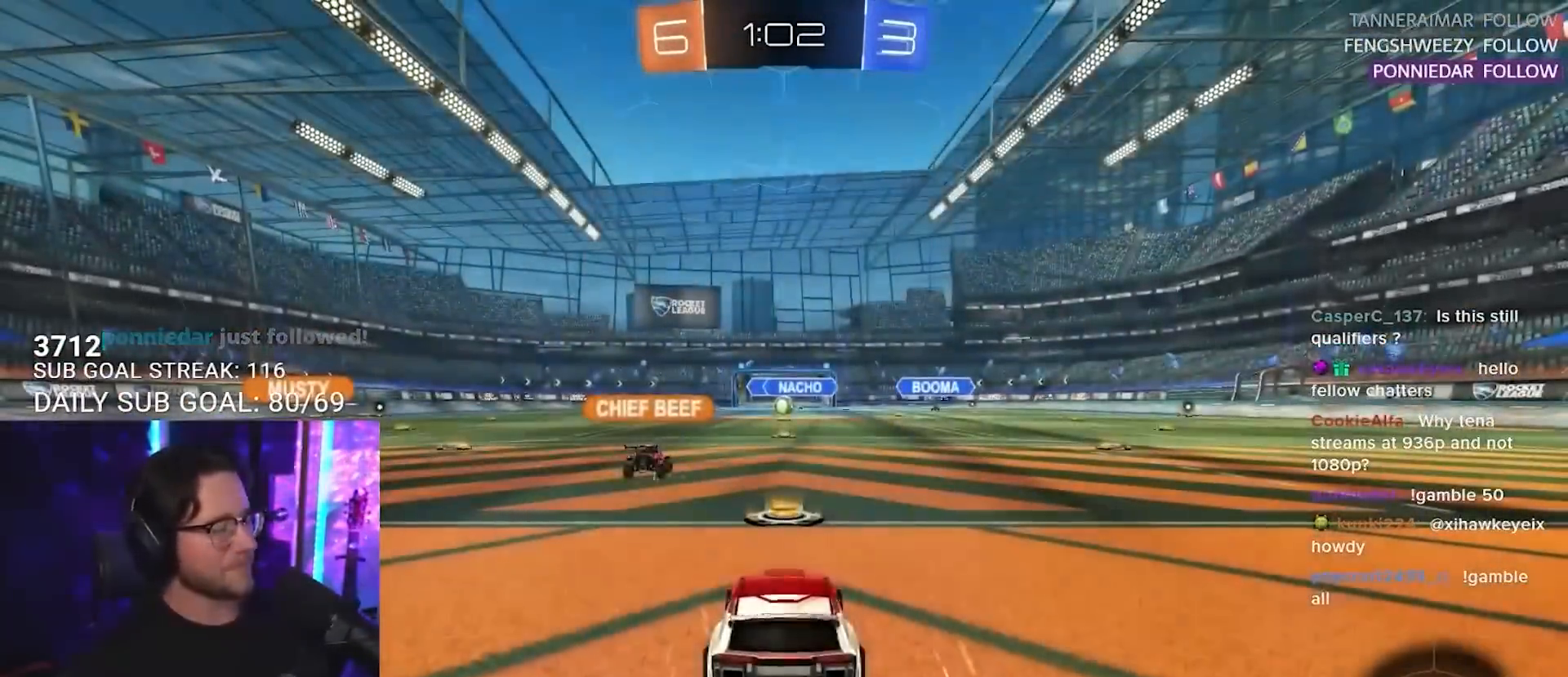
{"buttons": ["SELECT"], "left_stick": "center", "right_stick": "center", "events": [[317, "SELECT", "down"], [417, "SELECT", "up"], [500, "SELECT", "down"]]}
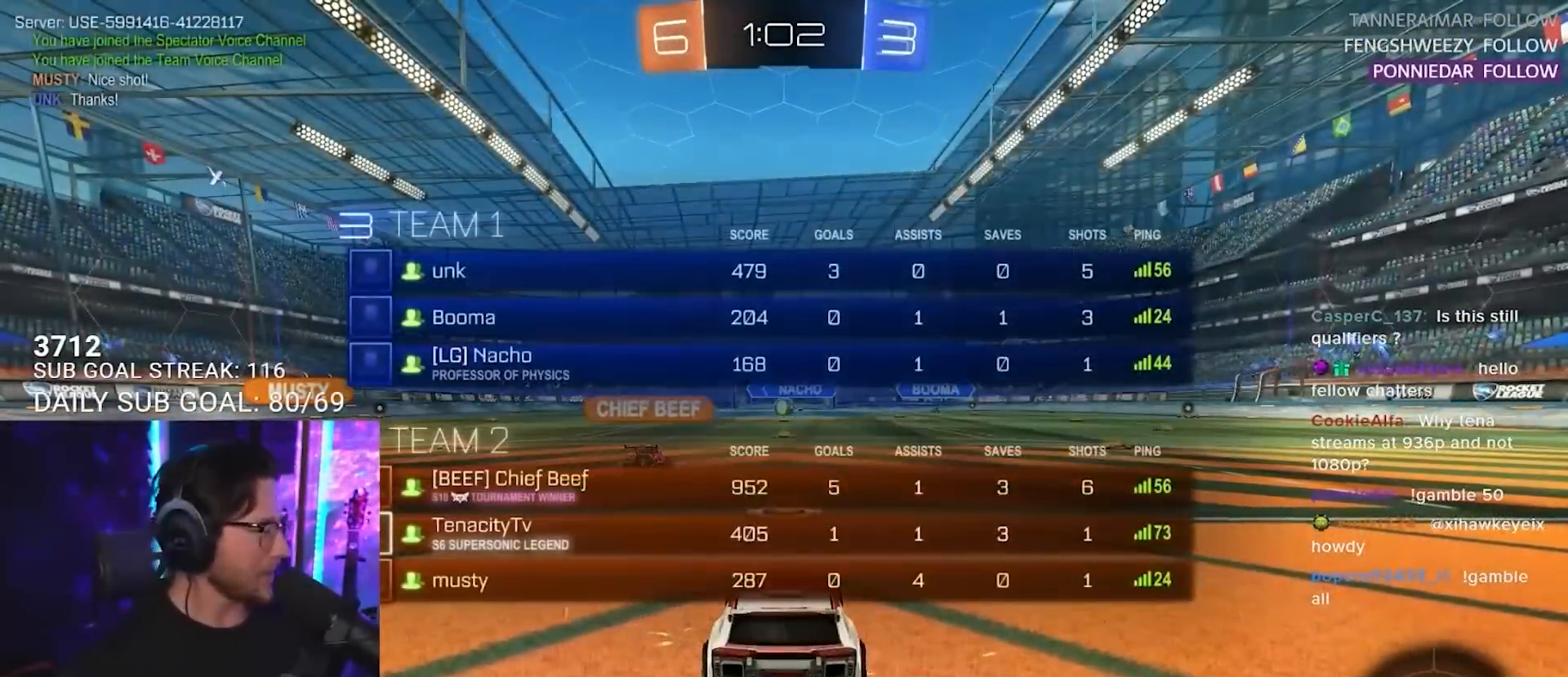
{"buttons": ["SELECT"], "left_stick": "center", "right_stick": "center", "events": [[67, "SELECT", "up"], [150, "SELECT", "down"], [233, "SELECT", "up"], [333, "SELECT", "down"], [400, "SELECT", "up"], [500, "SELECT", "down"]]}
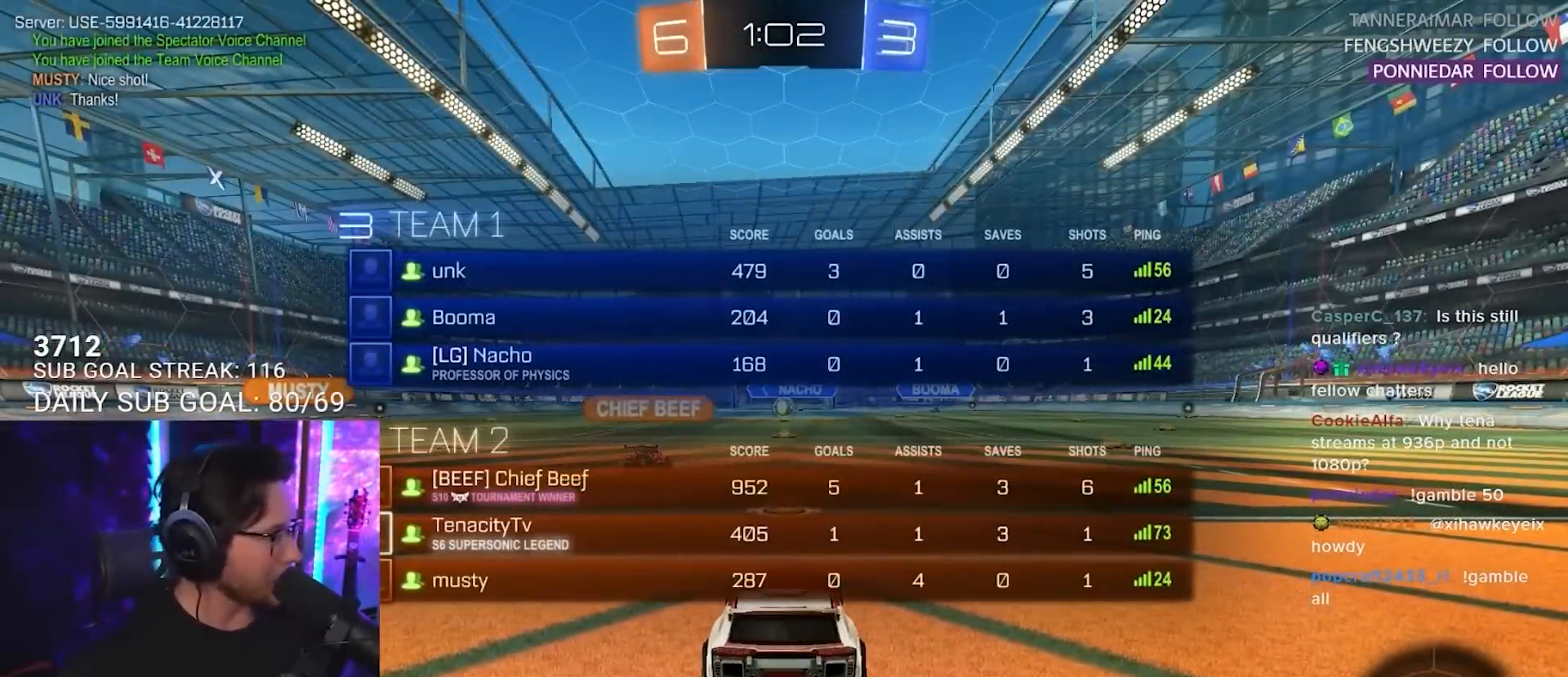
{"buttons": ["R2"], "left_stick": "center", "right_stick": "center", "events": [[50, "SELECT", "up"], [150, "SELECT", "down"], [217, "SELECT", "up"], [300, "SELECT", "down"], [400, "SELECT", "up"], [433, "R2", "down"]]}
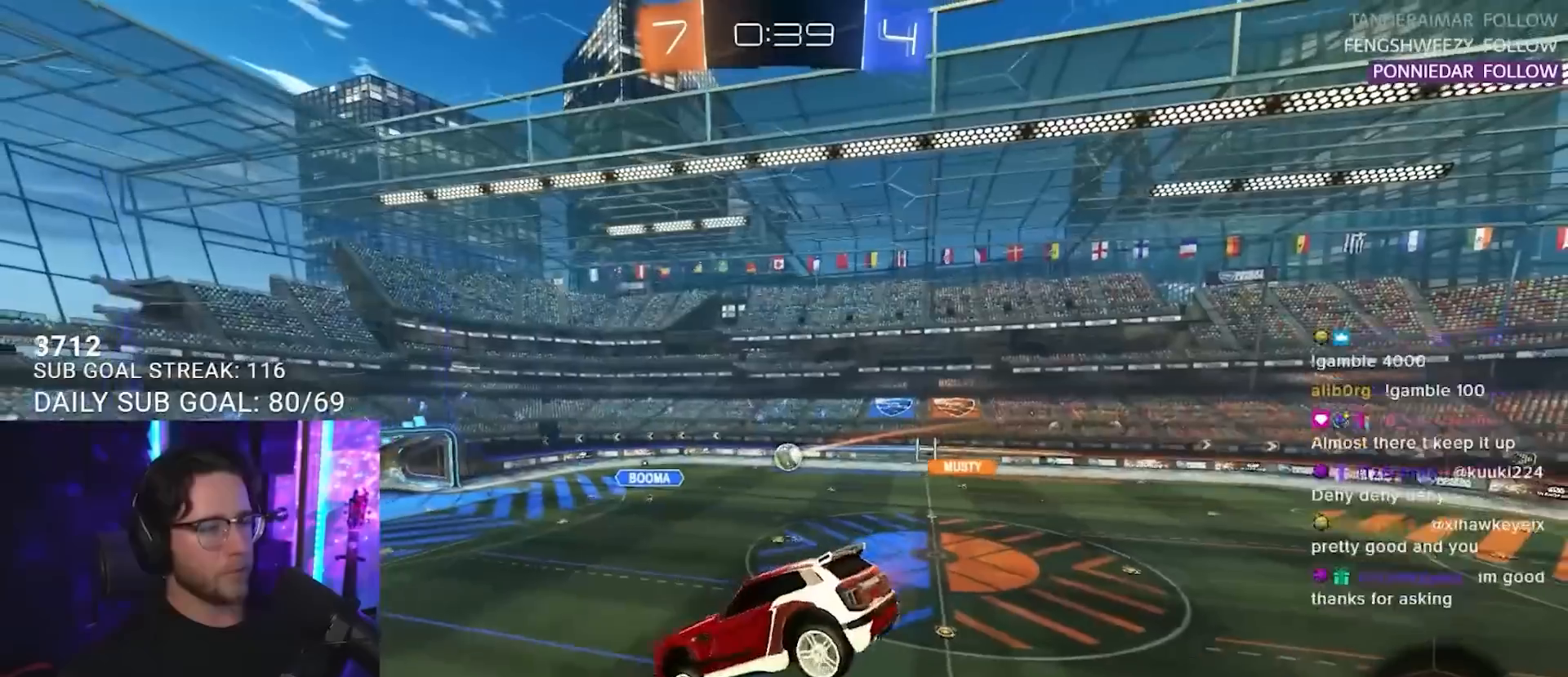
{"buttons": ["R2"], "left_stick": "down-right", "right_stick": "center", "events": [[167, "L2", "down"], [183, "left_stick", "right"], [350, "L2", "up"], [433, "left_stick", "down-right"]]}
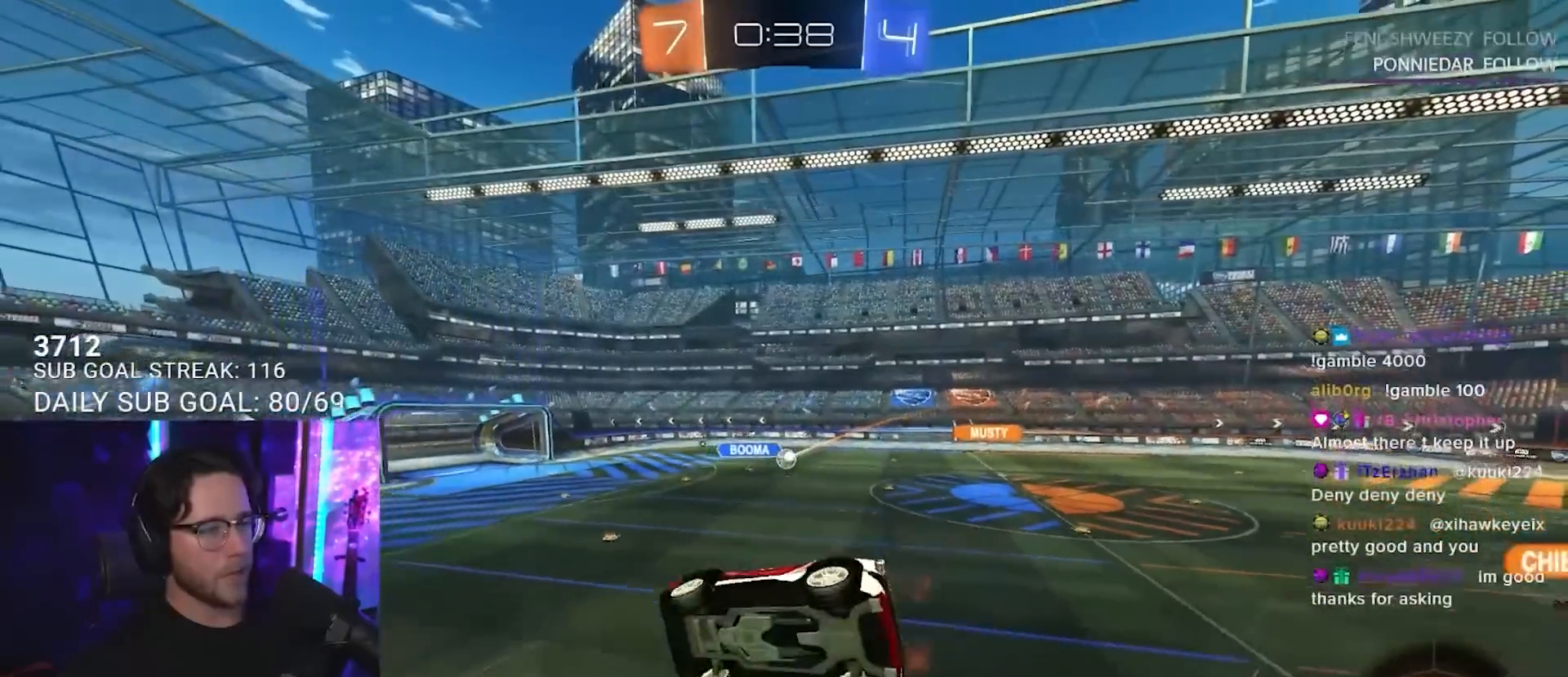
{"buttons": ["R2"], "left_stick": "down-left", "right_stick": "center", "events": [[83, "left_stick", "center"], [200, "left_stick", "up-right"], [333, "left_stick", "center"], [500, "left_stick", "down-left"]]}
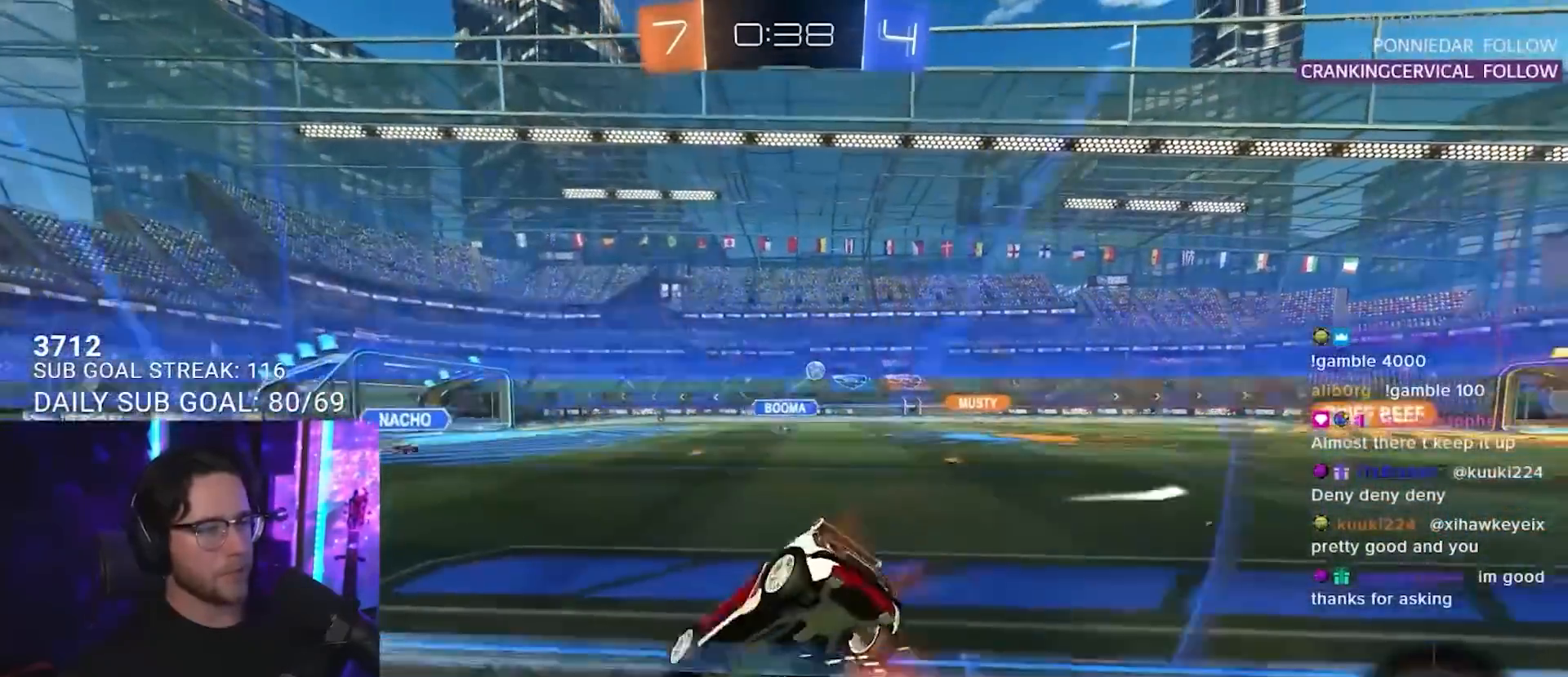
{"buttons": ["TRIANGLE", "R1", "R2"], "left_stick": "center", "right_stick": "center", "events": [[17, "left_stick", "left"], [50, "R1", "down"], [150, "TRIANGLE", "down"], [217, "left_stick", "center"], [250, "TRIANGLE", "up"], [333, "left_stick", "right"], [433, "left_stick", "center"], [483, "TRIANGLE", "down"]]}
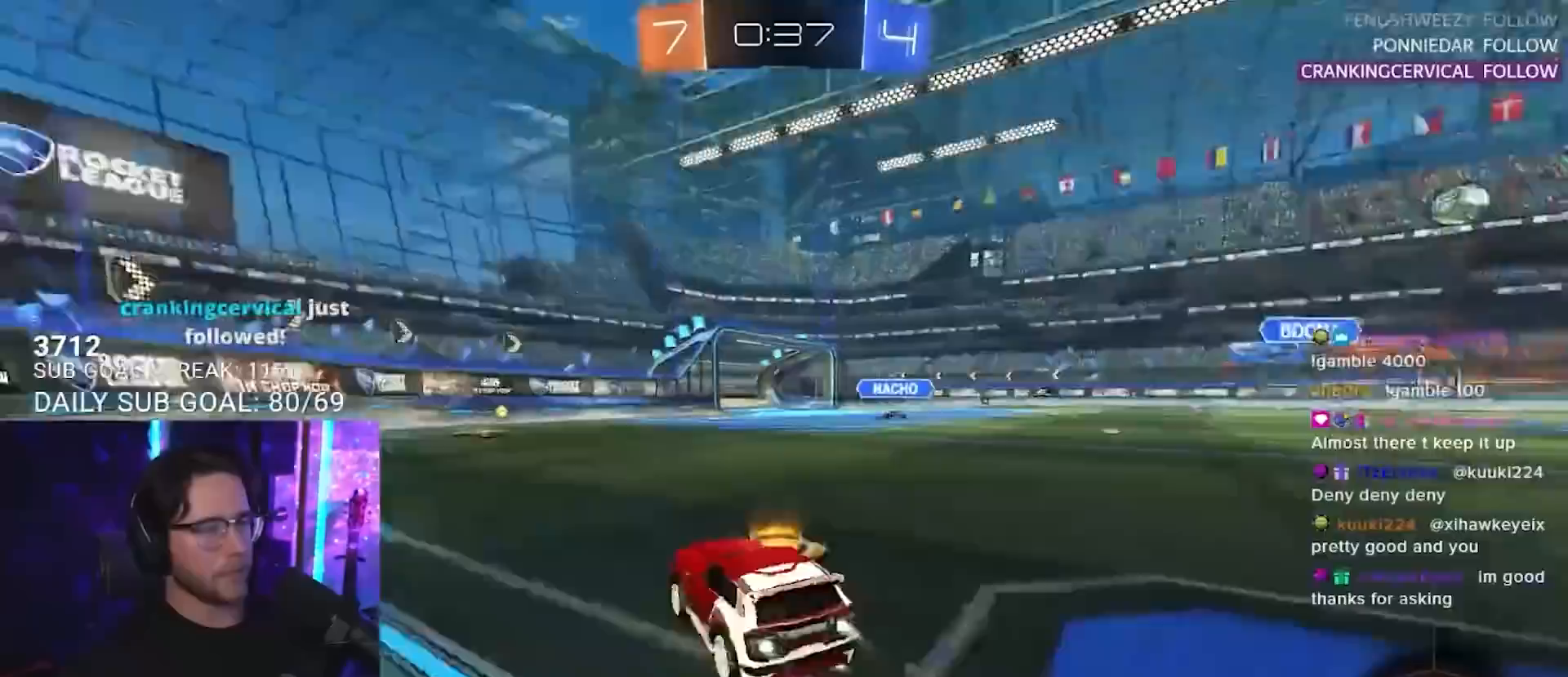
{"buttons": ["R2"], "left_stick": "center", "right_stick": "center", "events": [[17, "left_stick", "left"], [100, "TRIANGLE", "up"], [167, "left_stick", "center"], [317, "left_stick", "down-left"], [367, "left_stick", "center"], [433, "R1", "up"]]}
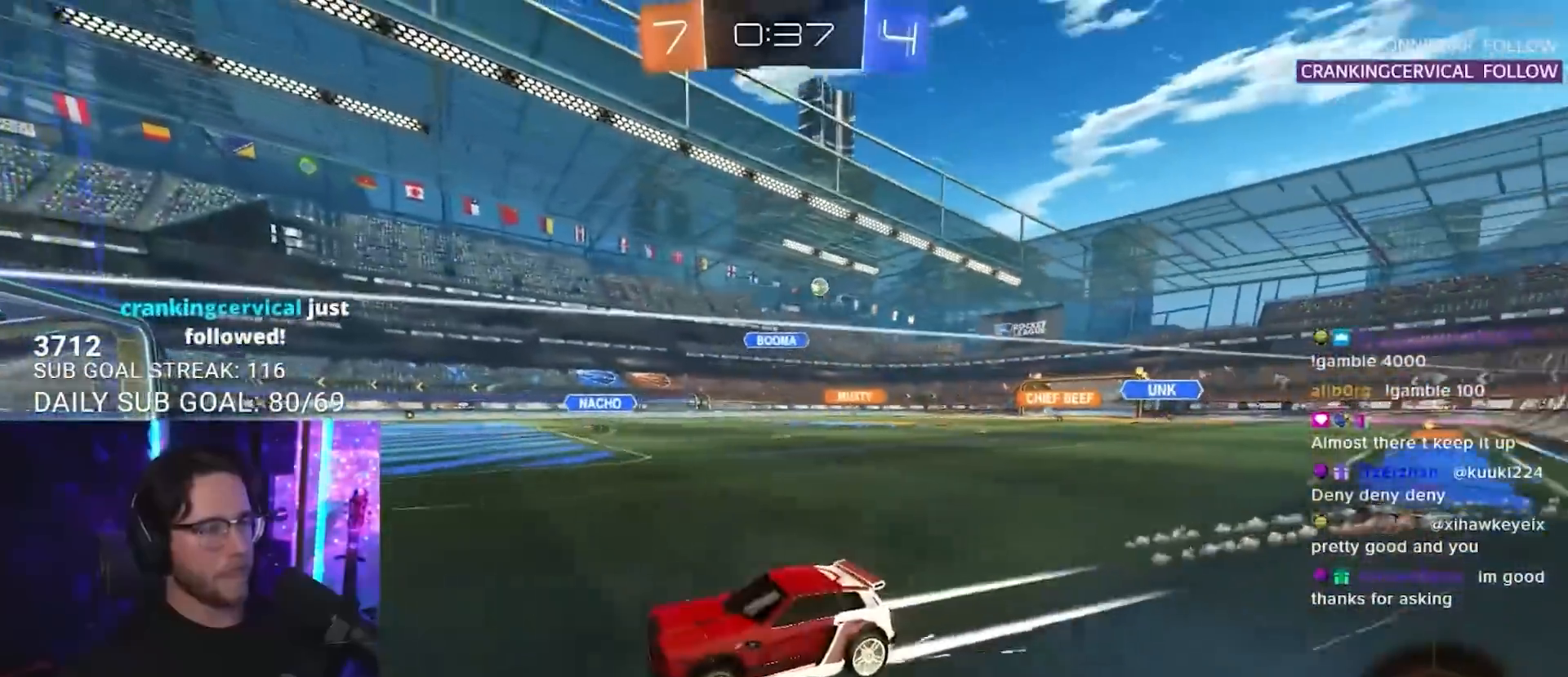
{"buttons": ["R1", "R2"], "left_stick": "right", "right_stick": "center", "events": [[50, "left_stick", "right"], [100, "SQUARE", "down"], [200, "R1", "down"], [217, "SQUARE", "up"]]}
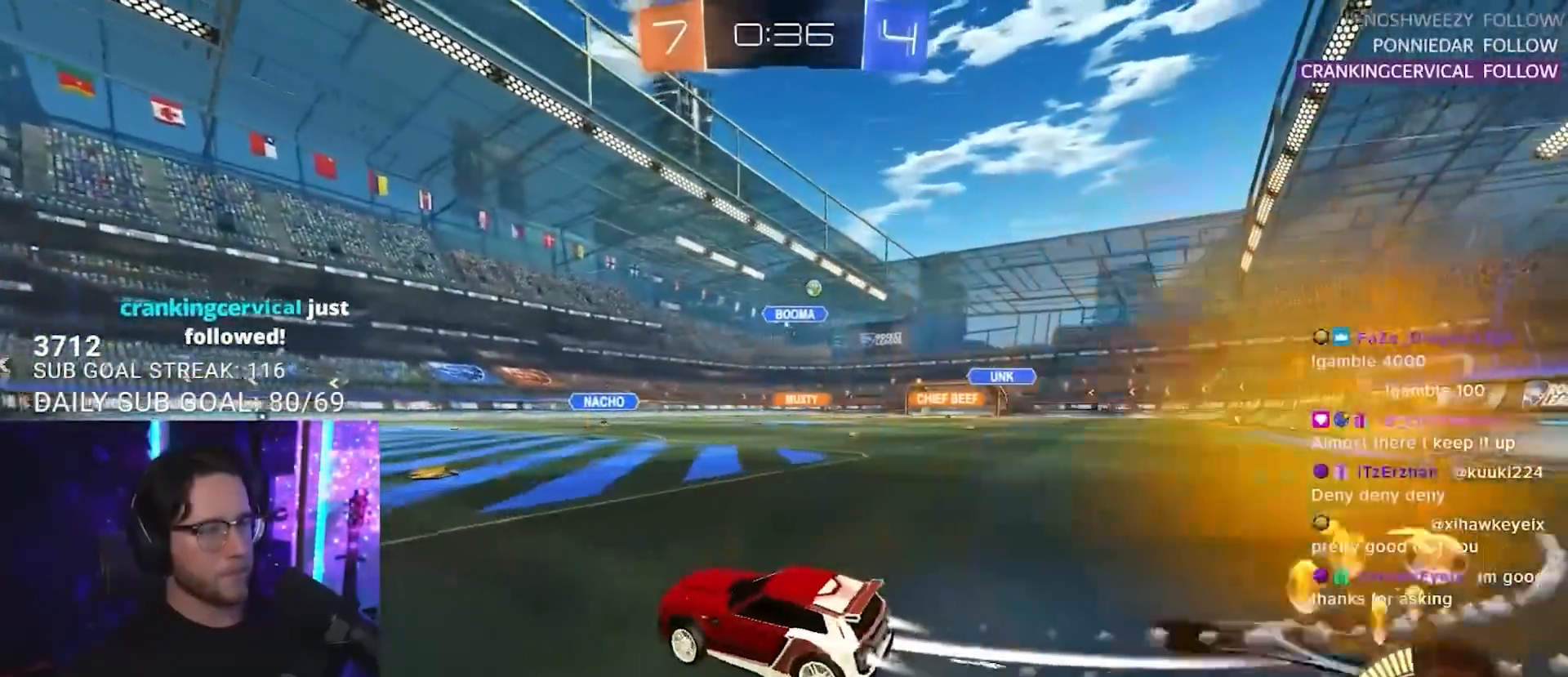
{"buttons": ["R1", "R2"], "left_stick": "right", "right_stick": "center", "events": [[233, "R1", "up"], [333, "left_stick", "center"], [400, "left_stick", "right"], [467, "R1", "down"]]}
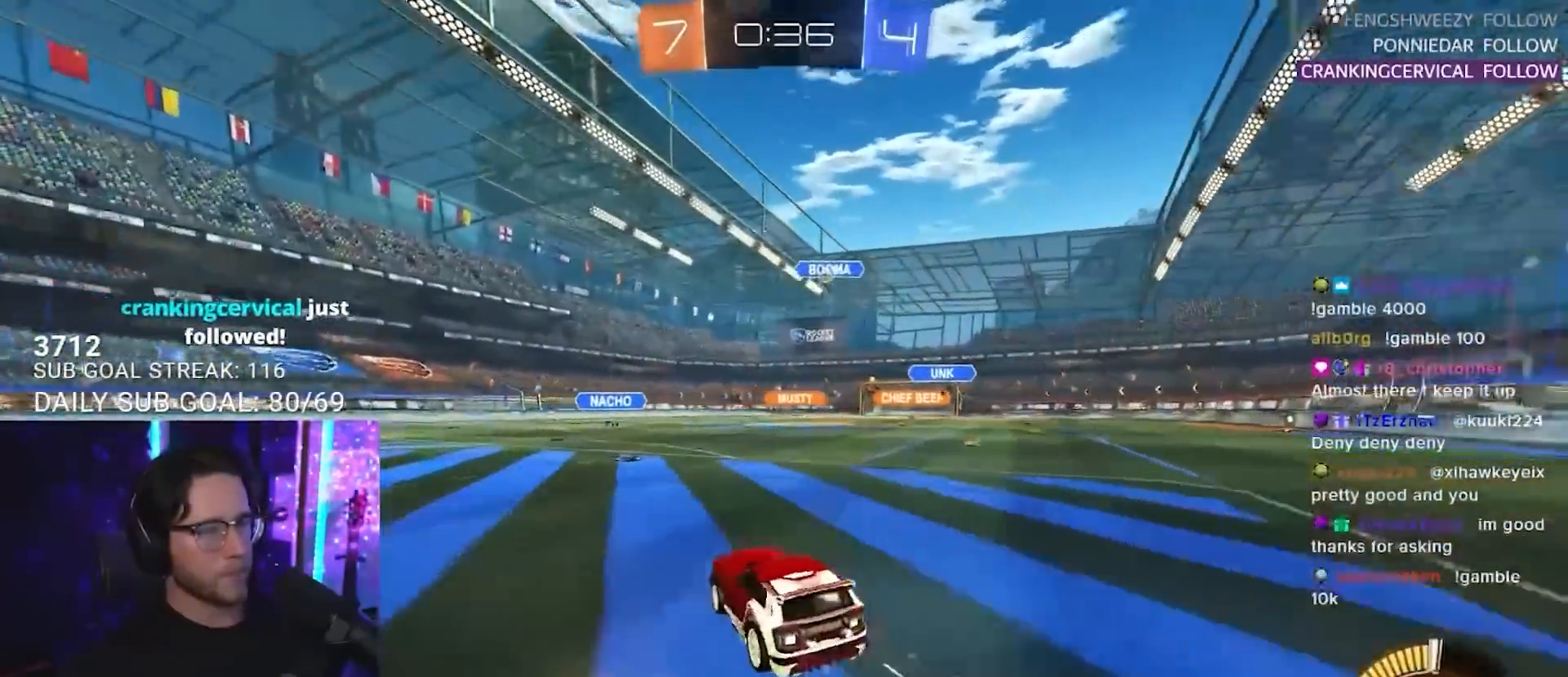
{"buttons": ["R2"], "left_stick": "right", "right_stick": "center", "events": [[17, "TRIANGLE", "down"], [100, "TRIANGLE", "up"], [133, "left_stick", "center"], [167, "R1", "up"], [500, "left_stick", "right"]]}